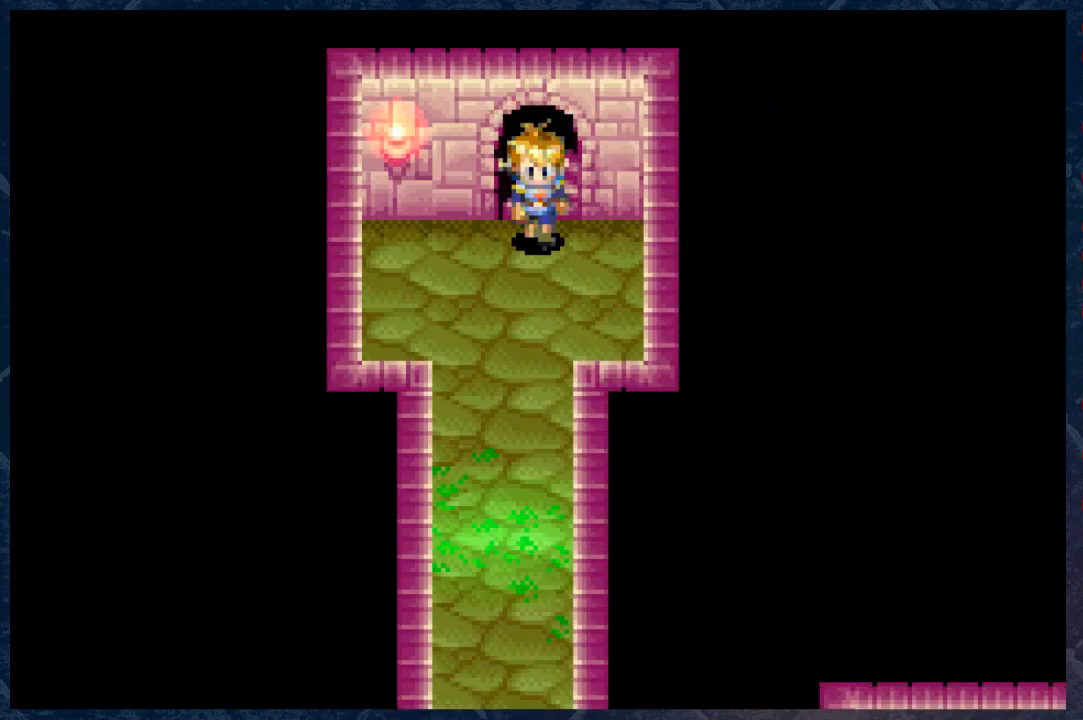
Gameplay with a controller (Xbox layout); each line is a JSON object with the inputs held at the frame after it. "events" lists button and stick changes between this image and that frame as [ms after this image, input, new state], when the widget could be followed in between.
{"buttons": ["B"], "left_stick": "down", "right_stick": "center", "events": [[17, "left_stick", "down"], [100, "B", "down"]]}
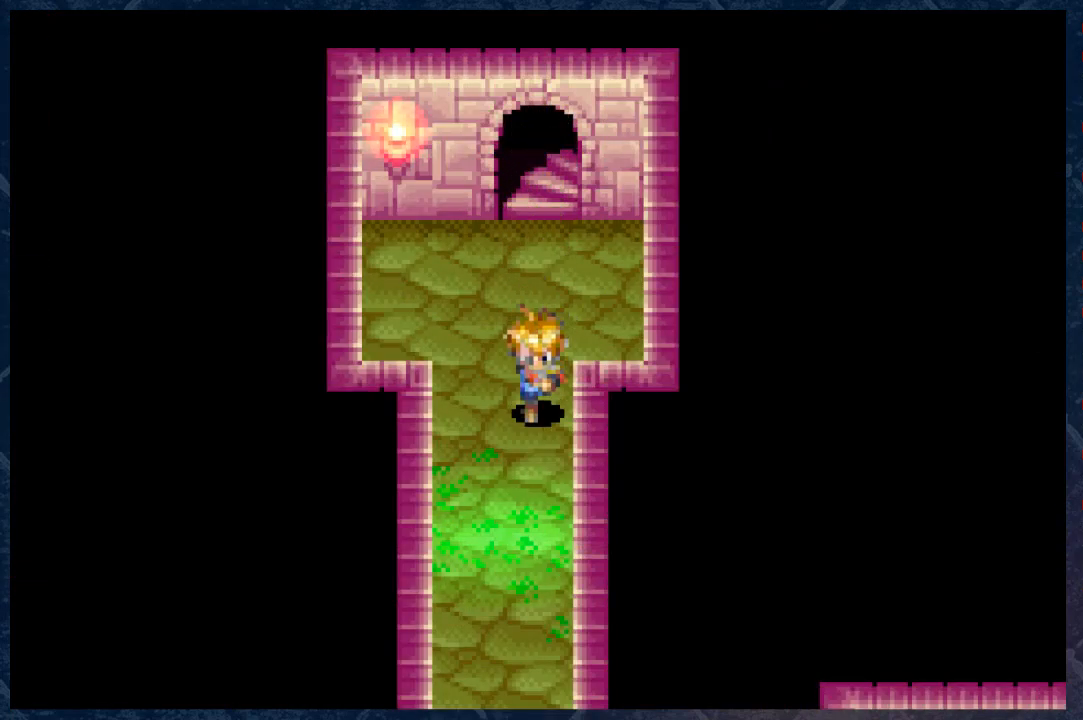
{"buttons": ["B"], "left_stick": "down", "right_stick": "center", "events": [[300, "R2", "down"], [400, "R2", "up"]]}
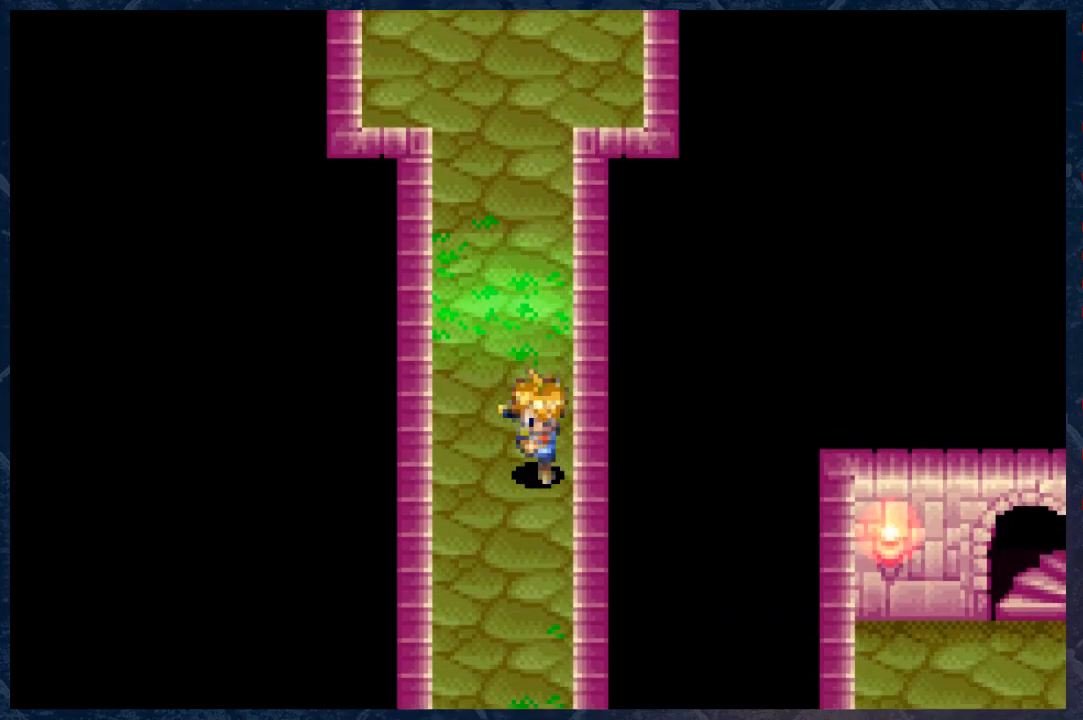
{"buttons": ["B"], "left_stick": "down", "right_stick": "center", "events": [[50, "R2", "down"], [183, "R2", "up"], [350, "R2", "down"], [450, "R2", "up"]]}
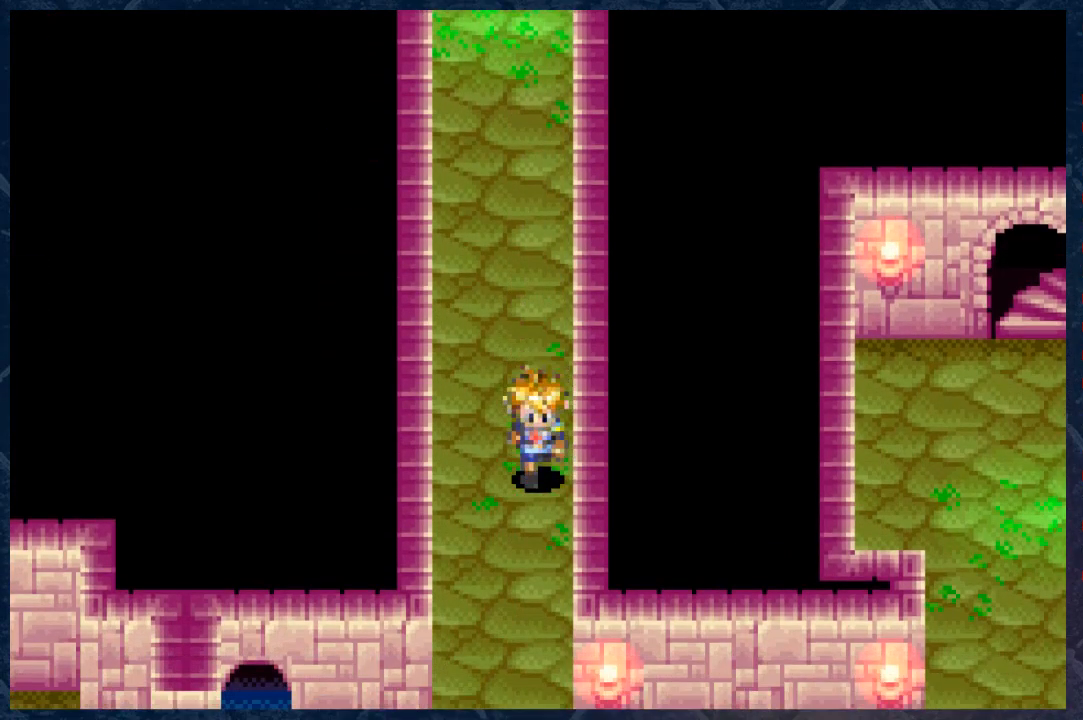
{"buttons": ["B"], "left_stick": "down", "right_stick": "center", "events": [[33, "R2", "down"], [200, "R2", "up"], [283, "R2", "down"], [433, "R2", "up"]]}
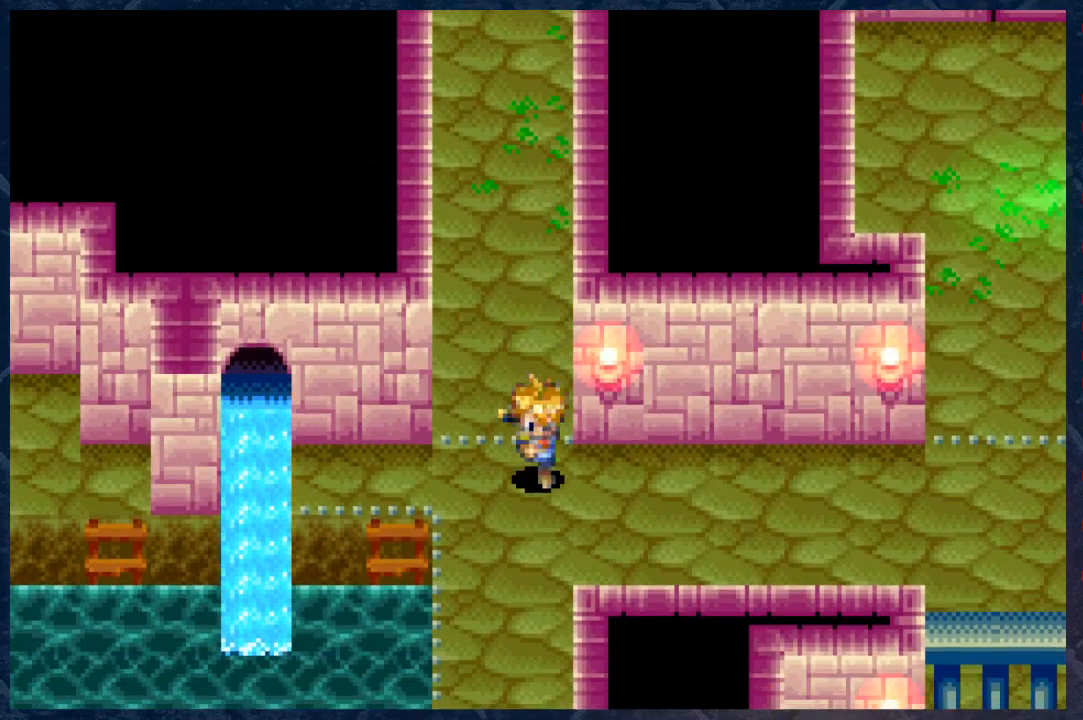
{"buttons": ["B"], "left_stick": "center", "right_stick": "center", "events": [[67, "left_stick", "down-left"], [267, "left_stick", "center"]]}
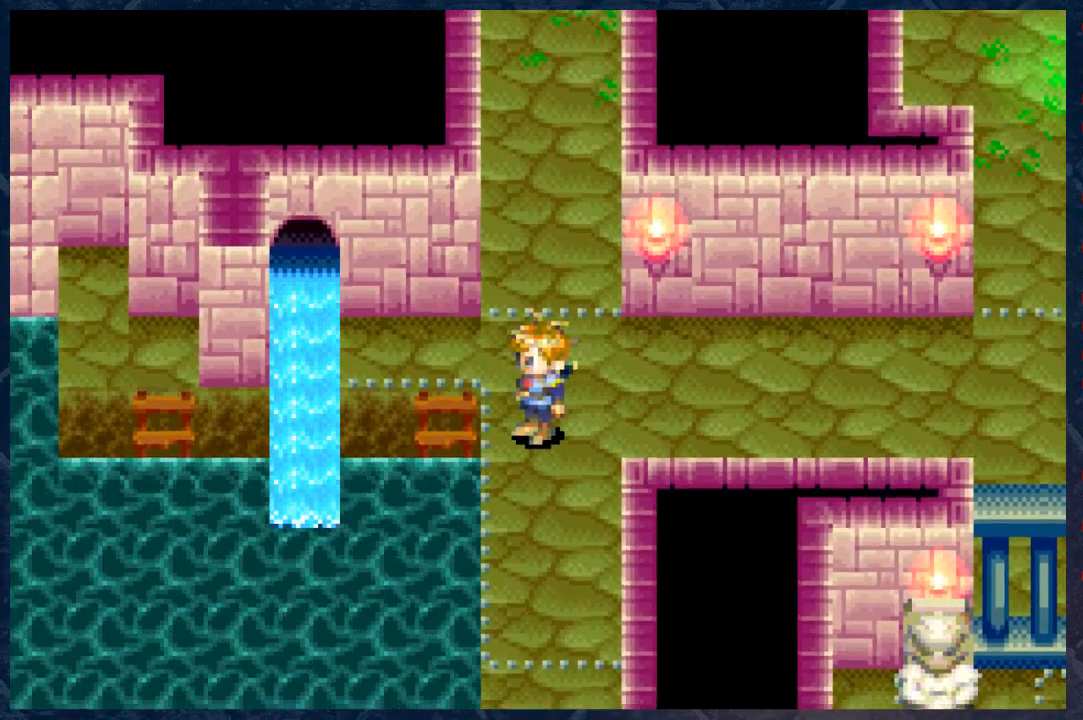
{"buttons": ["B"], "left_stick": "down", "right_stick": "center", "events": [[17, "left_stick", "down"], [133, "R2", "down"], [283, "R2", "up"]]}
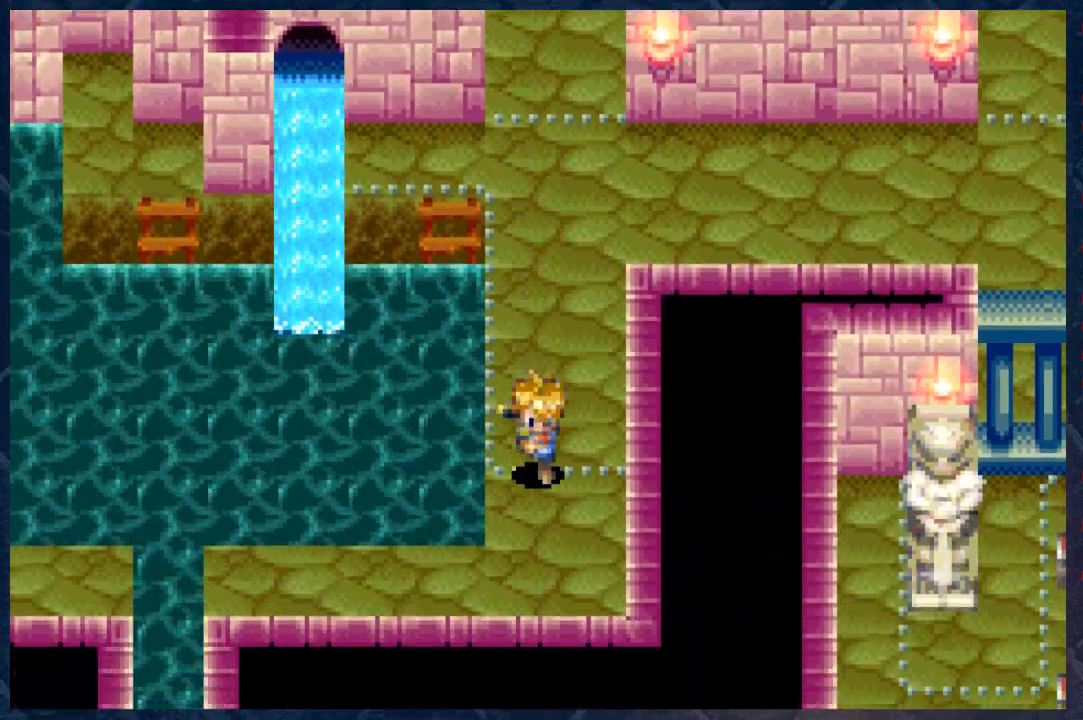
{"buttons": ["B"], "left_stick": "up", "right_stick": "center", "events": [[300, "left_stick", "center"], [433, "left_stick", "up"]]}
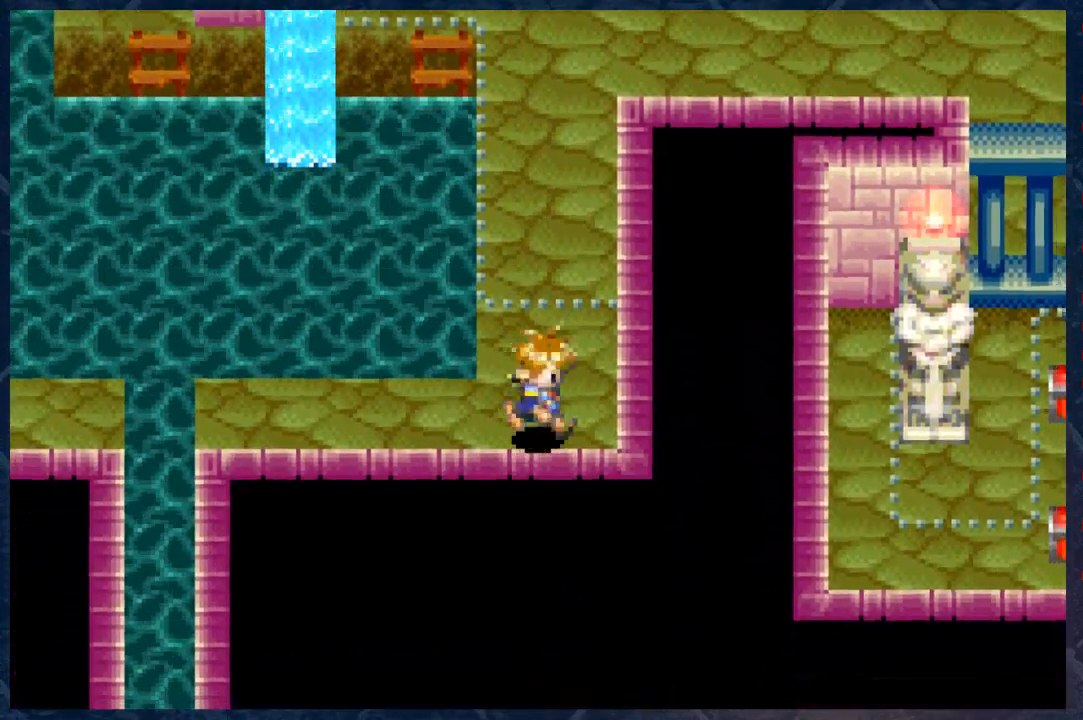
{"buttons": ["B"], "left_stick": "up-right", "right_stick": "center", "events": [[150, "R2", "down"], [267, "R2", "up"], [433, "left_stick", "up-right"]]}
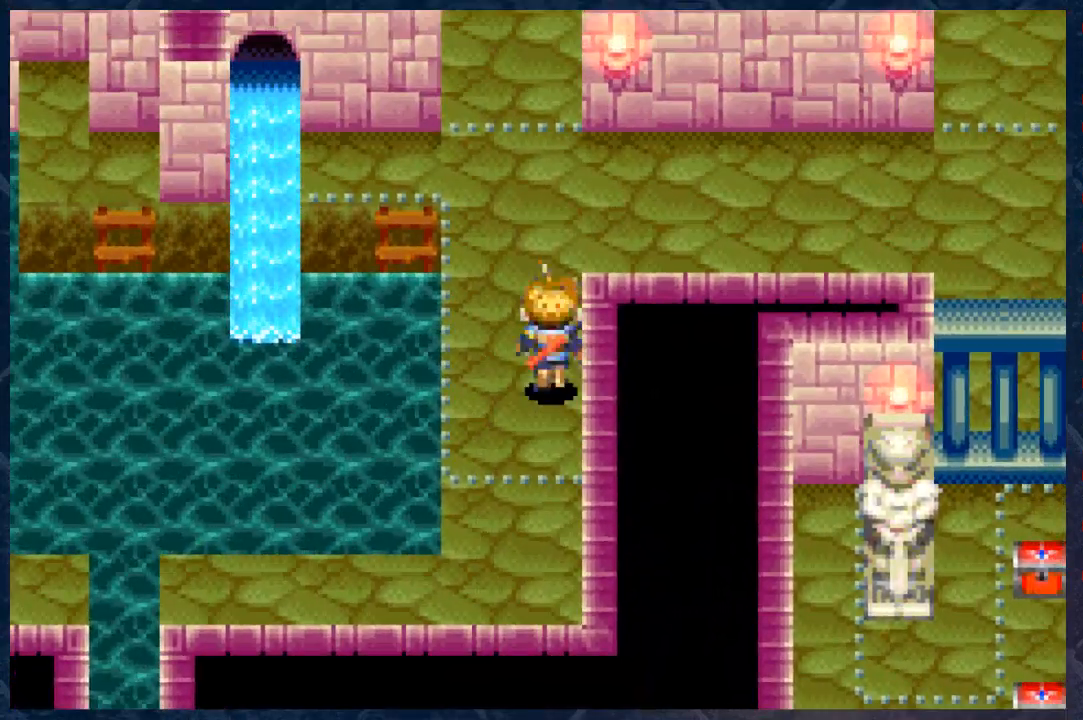
{"buttons": ["B", "R2"], "left_stick": "right", "right_stick": "center", "events": [[100, "R2", "down"], [100, "left_stick", "right"], [267, "R2", "up"], [300, "left_stick", "up-right"], [450, "left_stick", "right"], [467, "R2", "down"]]}
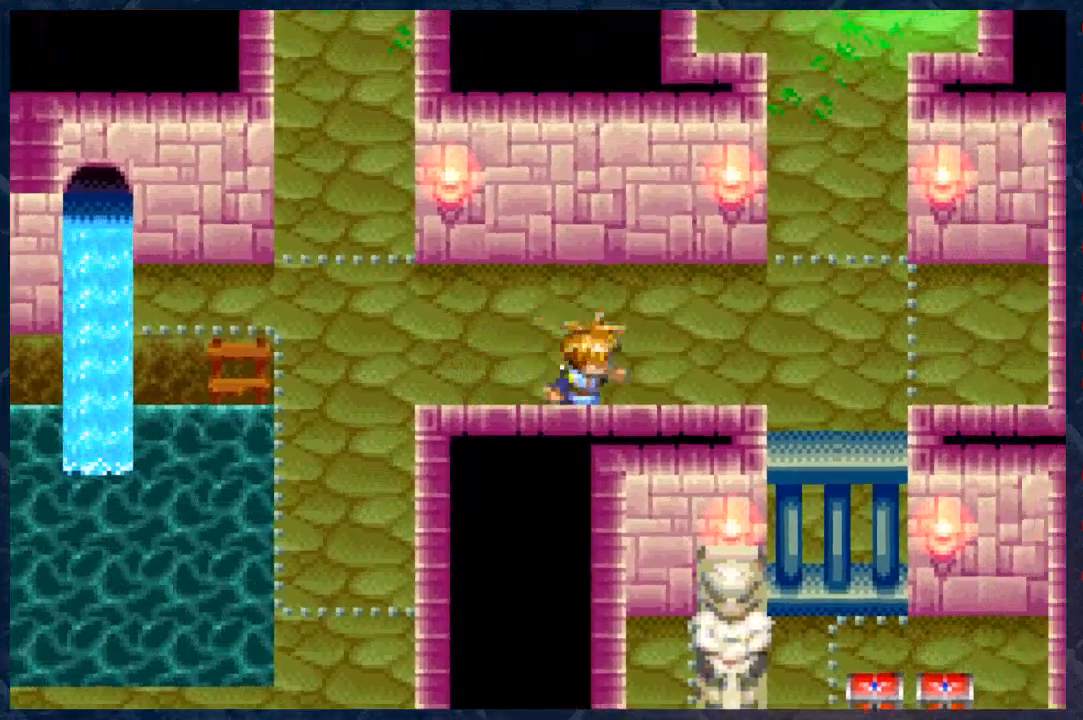
{"buttons": ["B", "R2"], "left_stick": "right", "right_stick": "center", "events": [[167, "R2", "up"], [483, "R2", "down"]]}
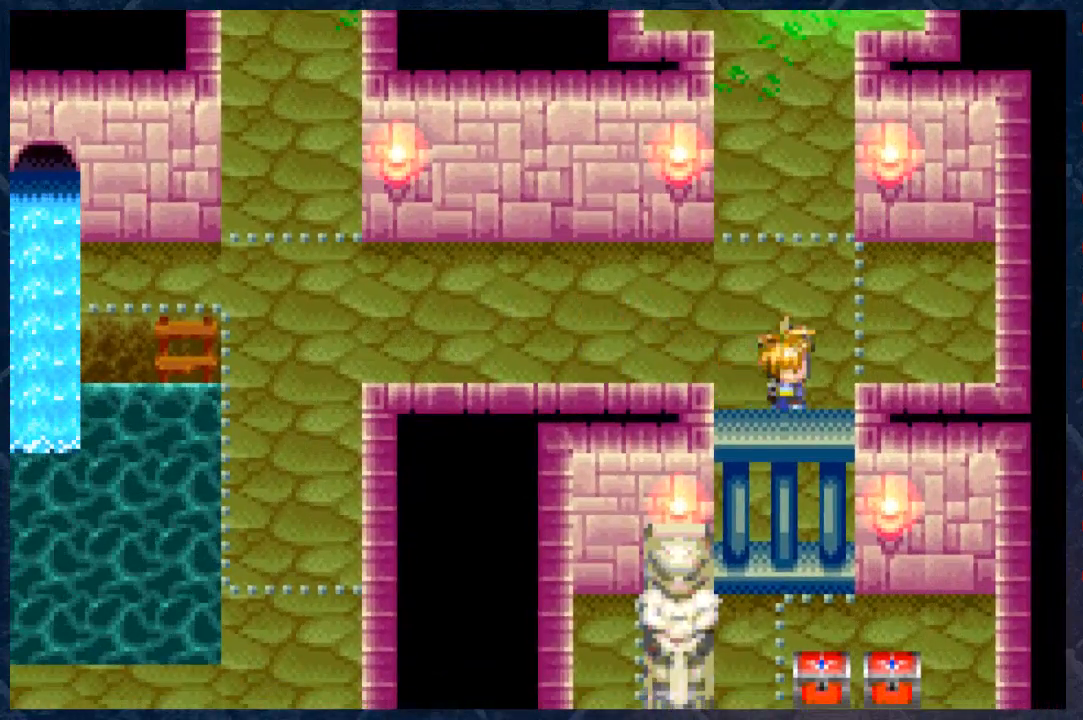
{"buttons": ["B", "R2"], "left_stick": "left", "right_stick": "center", "events": [[33, "left_stick", "center"], [100, "left_stick", "left"], [133, "R2", "up"], [467, "R2", "down"]]}
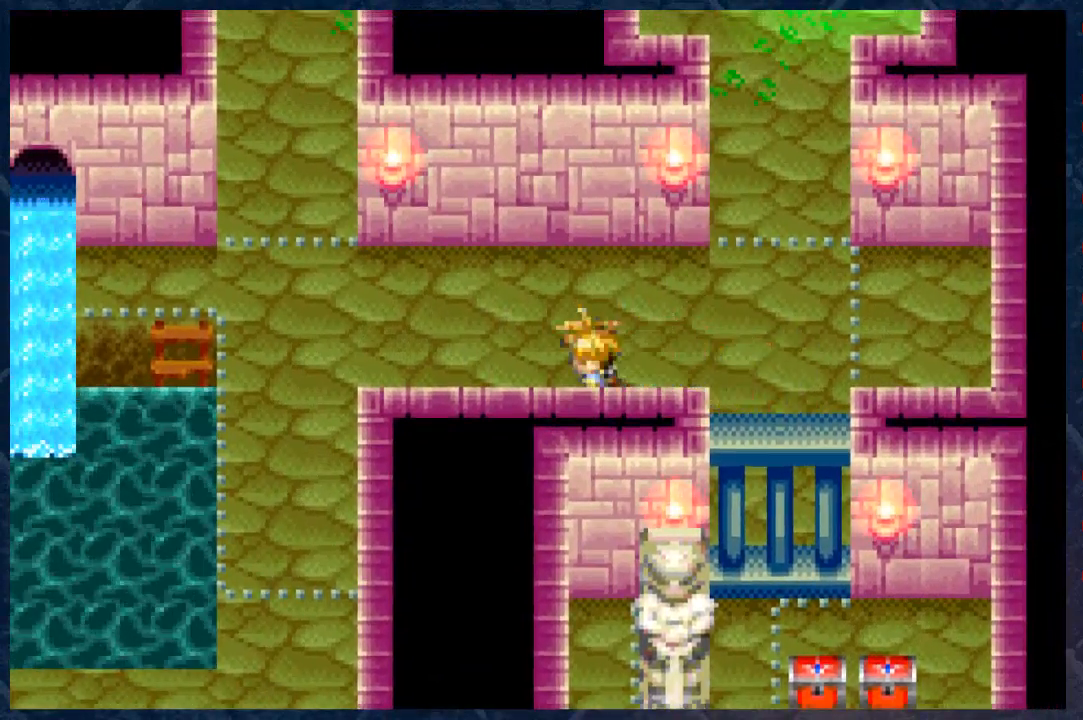
{"buttons": ["B"], "left_stick": "left", "right_stick": "center", "events": [[183, "R2", "up"]]}
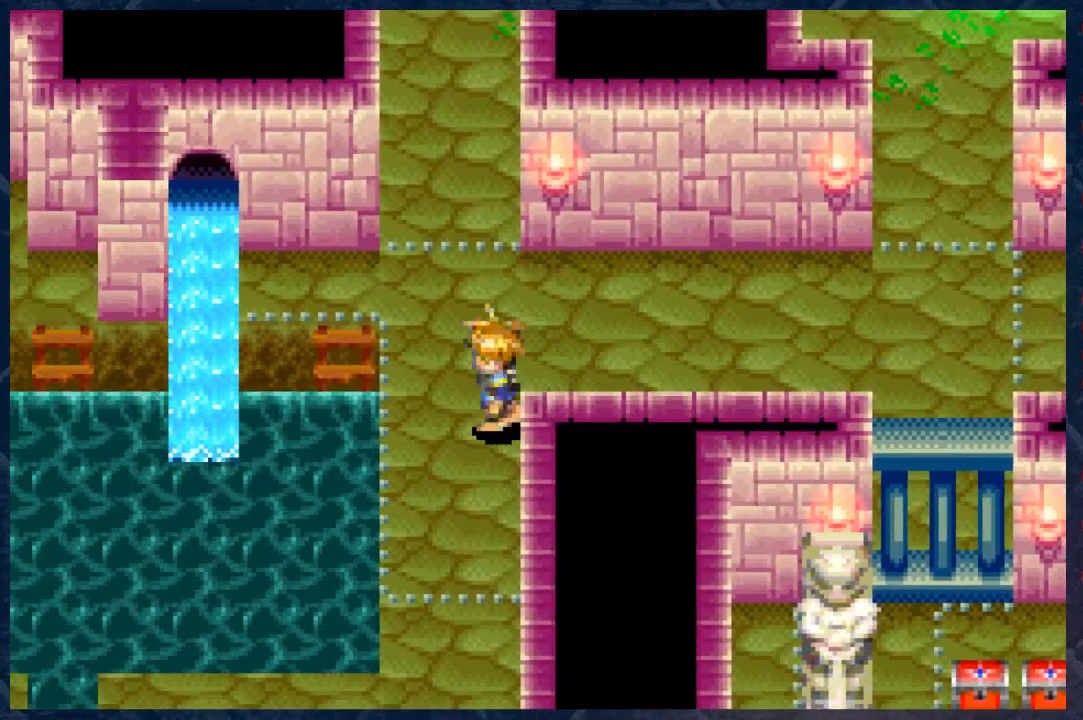
{"buttons": ["B"], "left_stick": "down", "right_stick": "center", "events": [[183, "R2", "down"], [217, "left_stick", "down-left"], [400, "R2", "up"], [400, "left_stick", "down"]]}
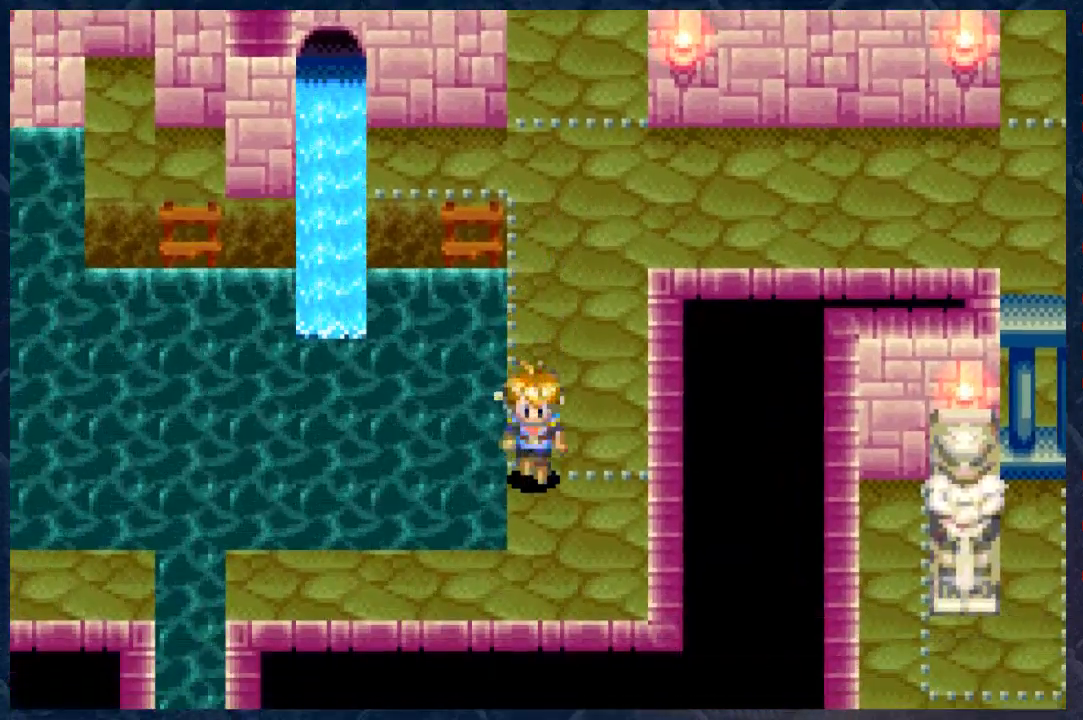
{"buttons": ["B"], "left_stick": "left", "right_stick": "center", "events": [[300, "R2", "down"], [300, "left_stick", "left"], [483, "R2", "up"]]}
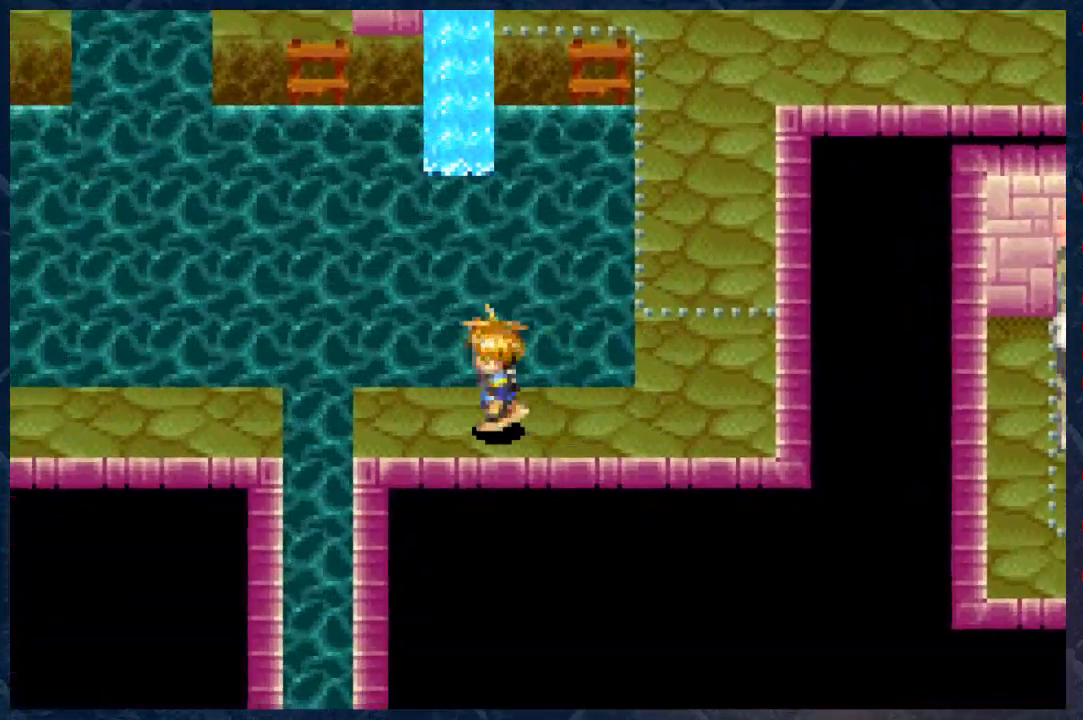
{"buttons": ["B"], "left_stick": "right", "right_stick": "center", "events": [[183, "left_stick", "center"], [350, "left_stick", "right"]]}
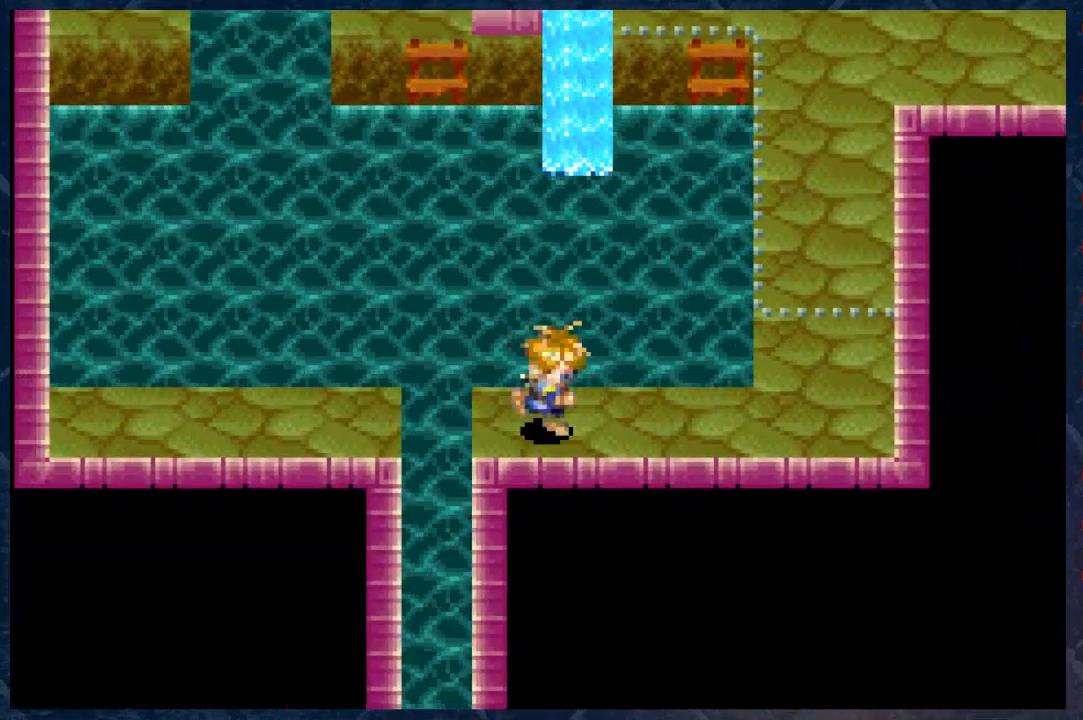
{"buttons": [], "left_stick": "left", "right_stick": "center", "events": [[17, "left_stick", "center"], [133, "B", "up"], [133, "left_stick", "left"]]}
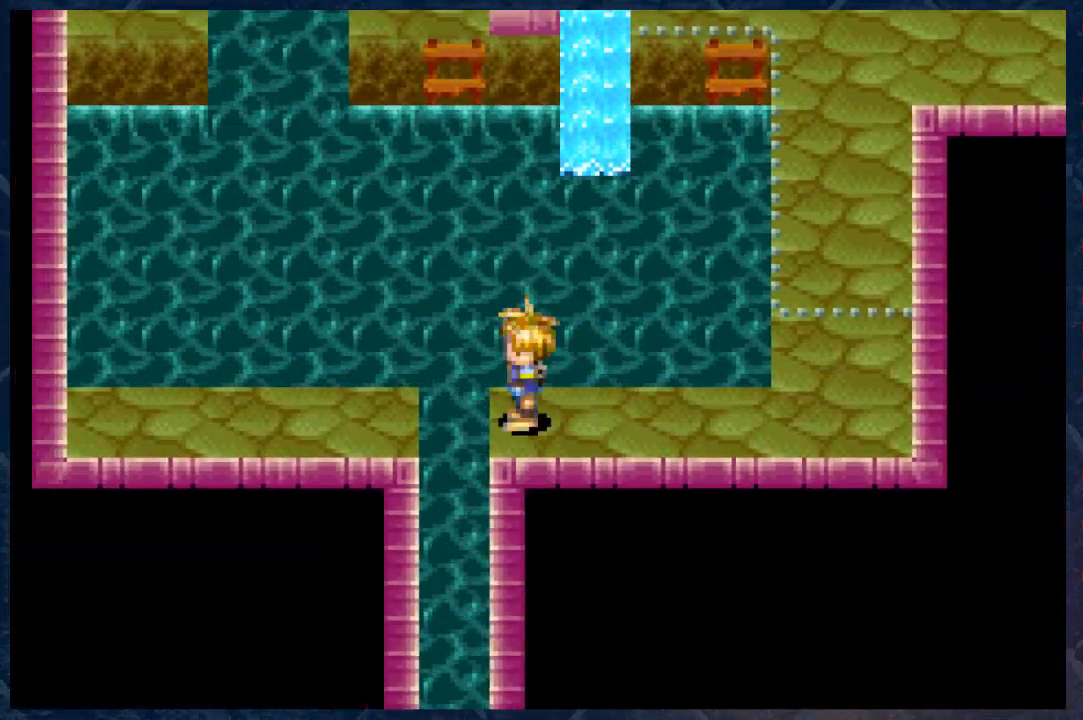
{"buttons": [], "left_stick": "left", "right_stick": "center", "events": []}
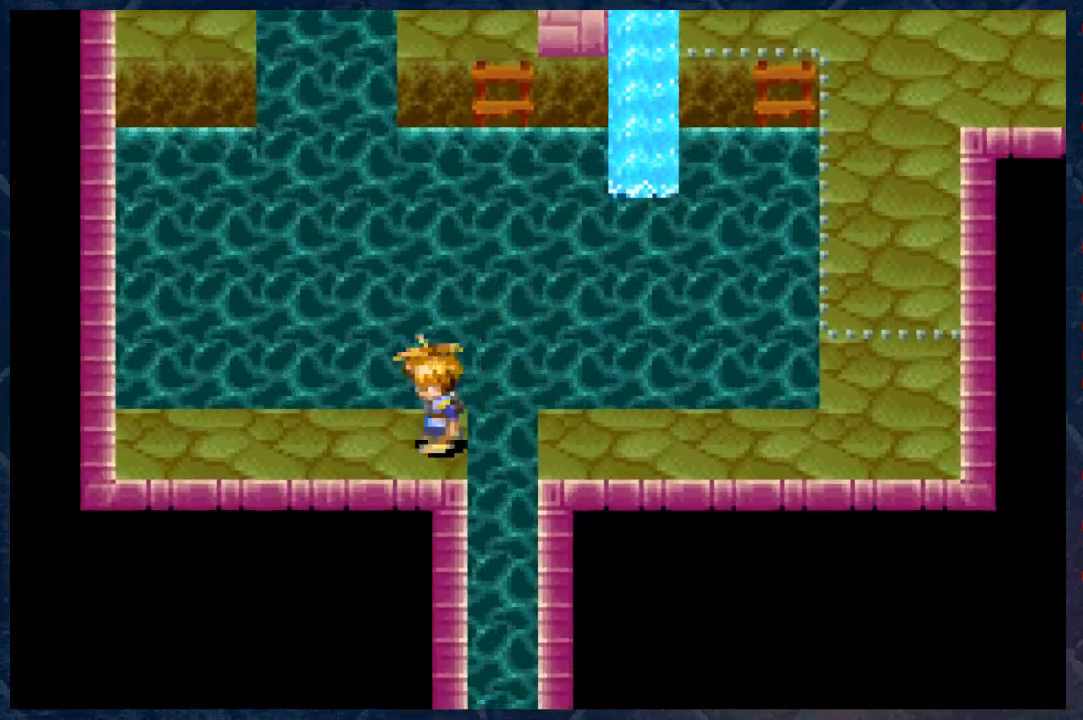
{"buttons": [], "left_stick": "down-left", "right_stick": "center", "events": [[383, "left_stick", "down-left"]]}
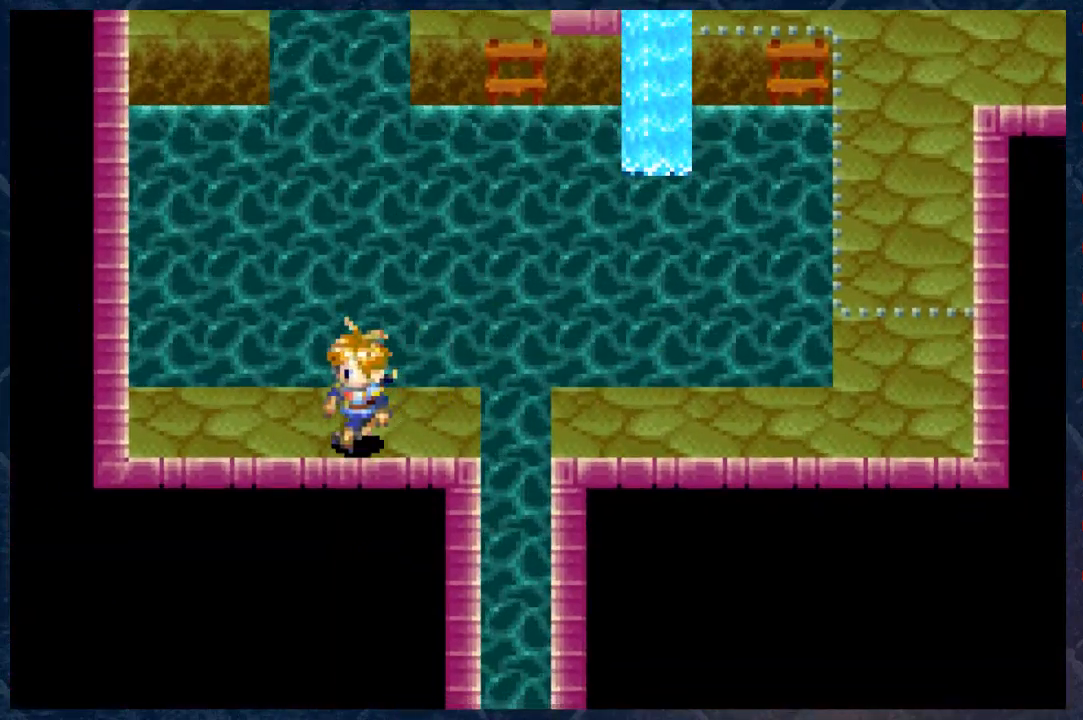
{"buttons": [], "left_stick": "down-left", "right_stick": "center", "events": []}
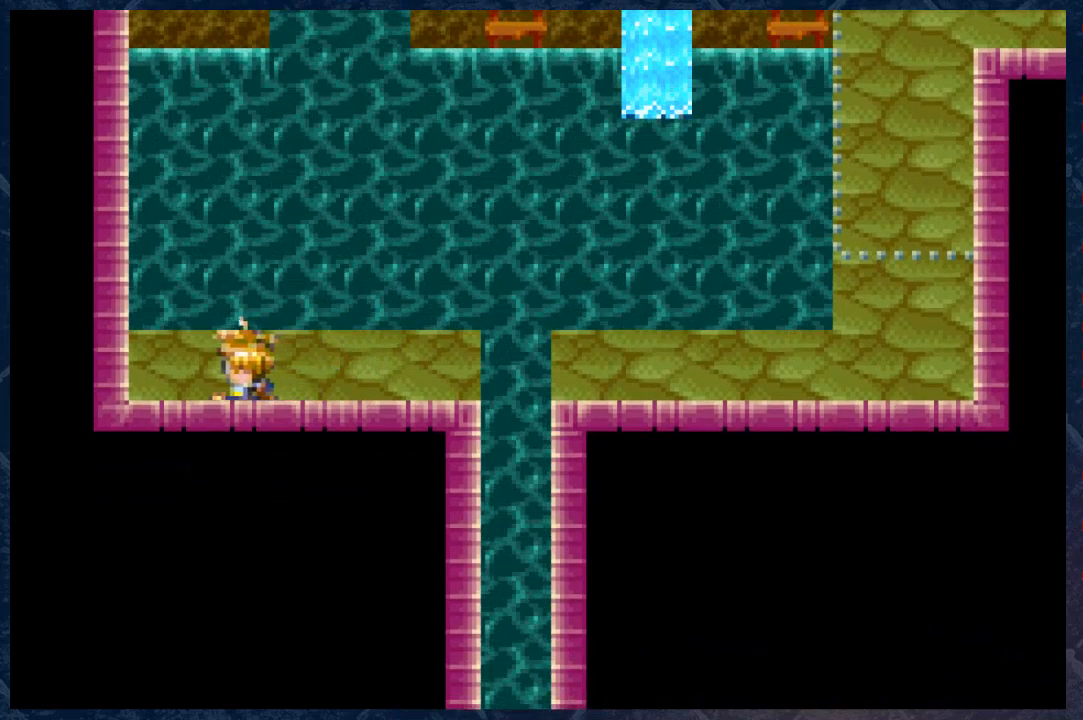
{"buttons": [], "left_stick": "down-left", "right_stick": "center", "events": []}
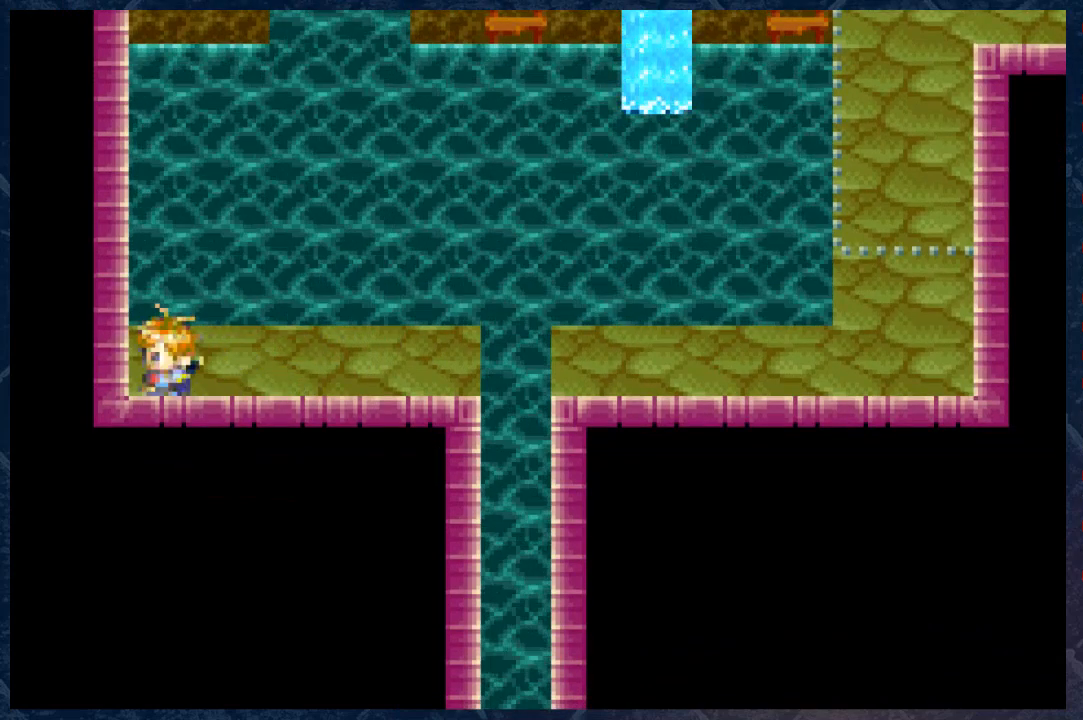
{"buttons": ["A"], "left_stick": "down-right", "right_stick": "center", "events": [[83, "left_stick", "down"], [350, "left_stick", "down-right"], [417, "A", "down"]]}
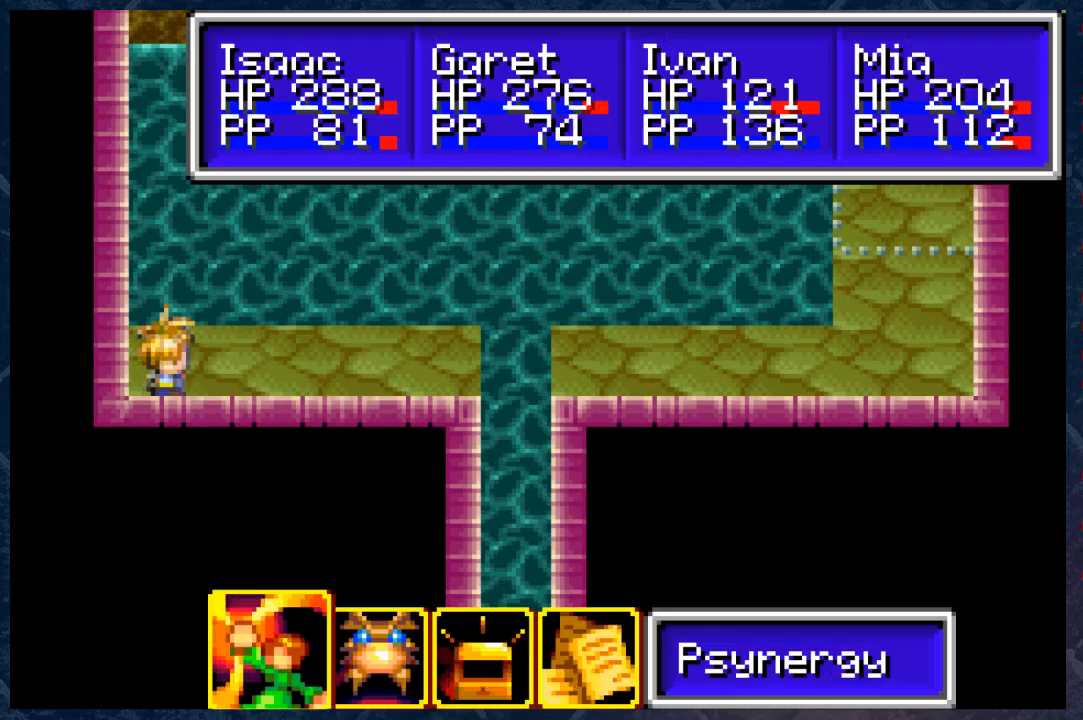
{"buttons": [], "left_stick": "down", "right_stick": "center", "events": [[83, "A", "up"], [150, "left_stick", "right"], [500, "left_stick", "down"]]}
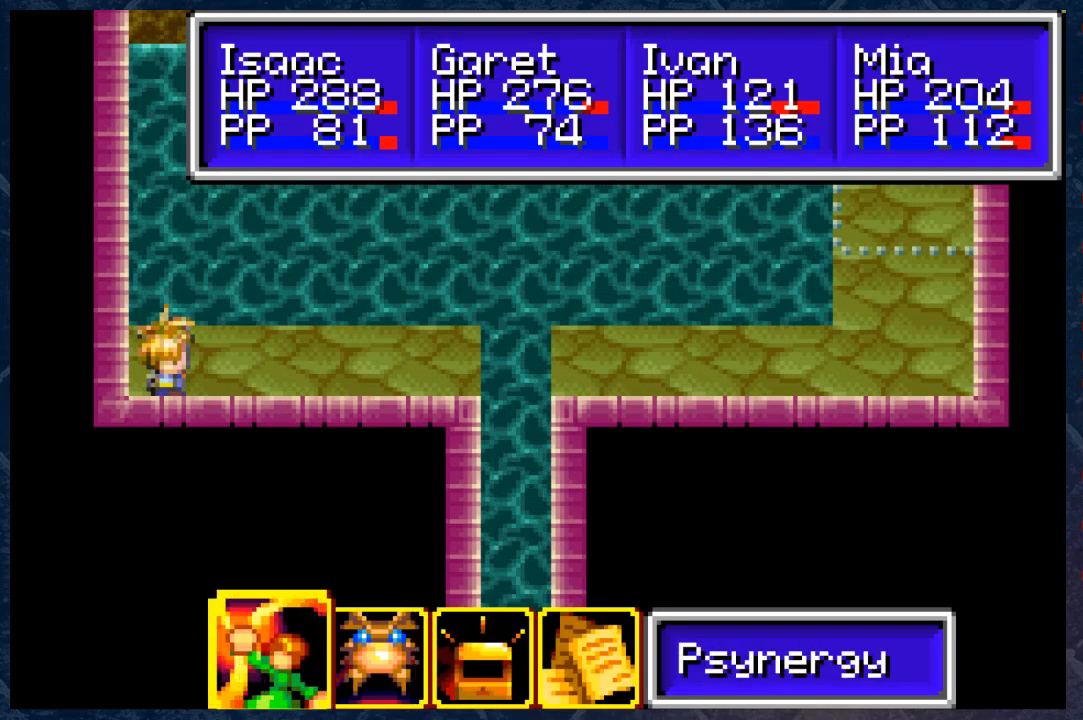
{"buttons": ["B"], "left_stick": "right", "right_stick": "center", "events": [[83, "B", "down"], [200, "left_stick", "right"], [317, "left_stick", "up-right"], [483, "left_stick", "right"]]}
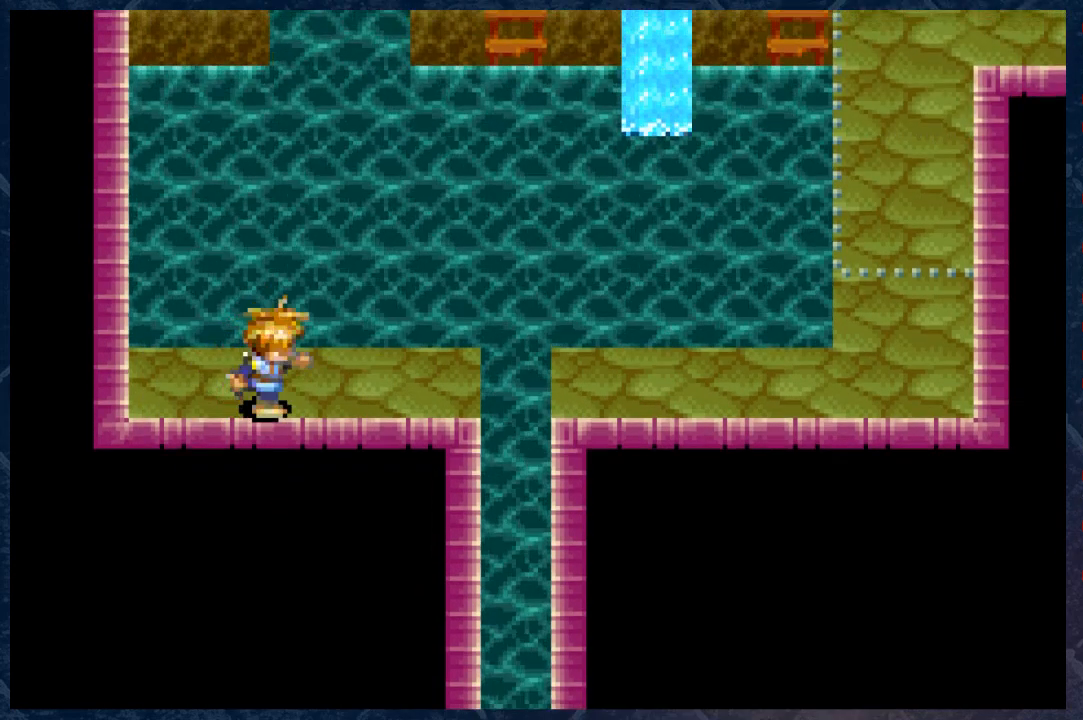
{"buttons": ["B"], "left_stick": "right", "right_stick": "center", "events": []}
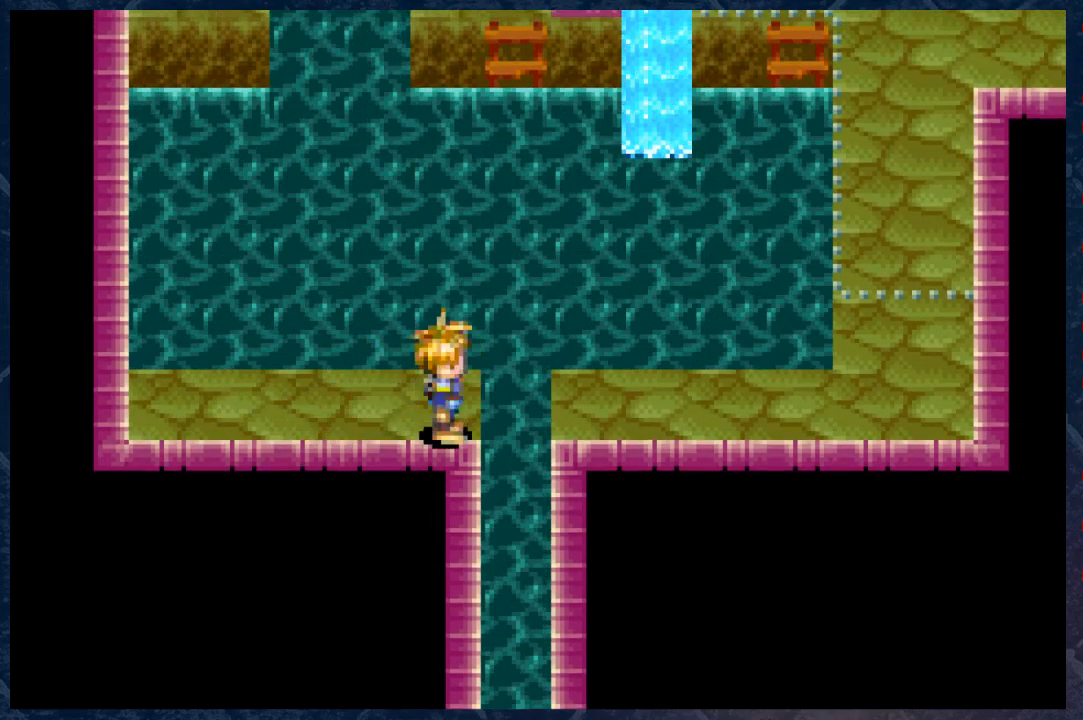
{"buttons": [], "left_stick": "right", "right_stick": "center", "events": [[467, "B", "up"]]}
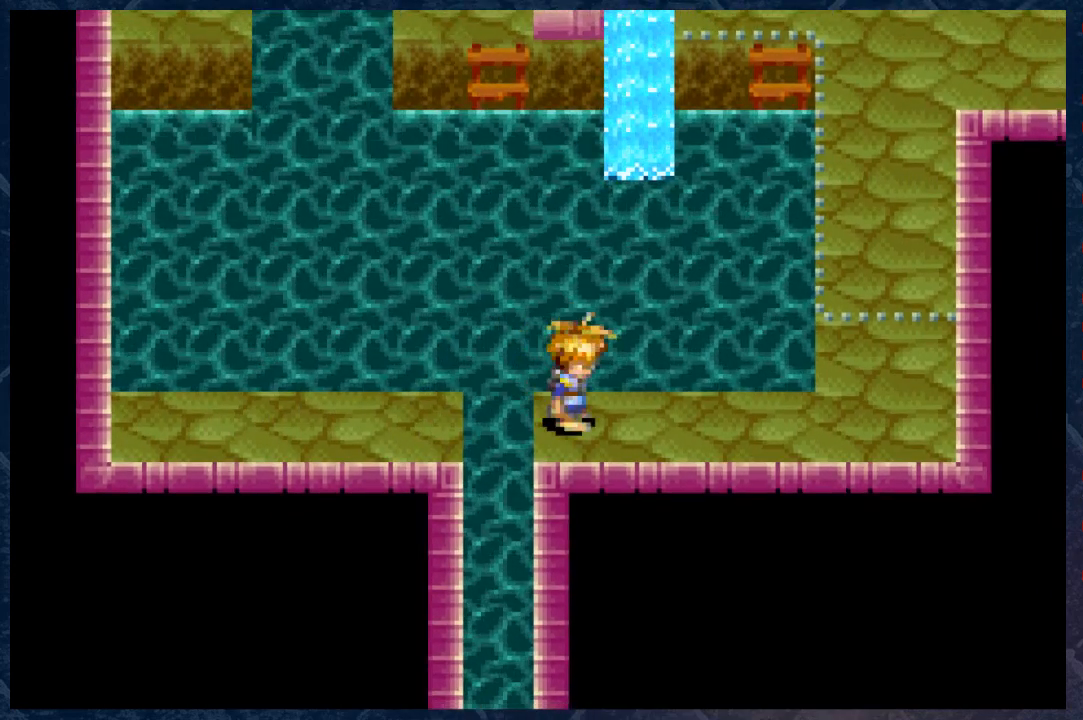
{"buttons": [], "left_stick": "center", "right_stick": "center", "events": [[67, "left_stick", "center"]]}
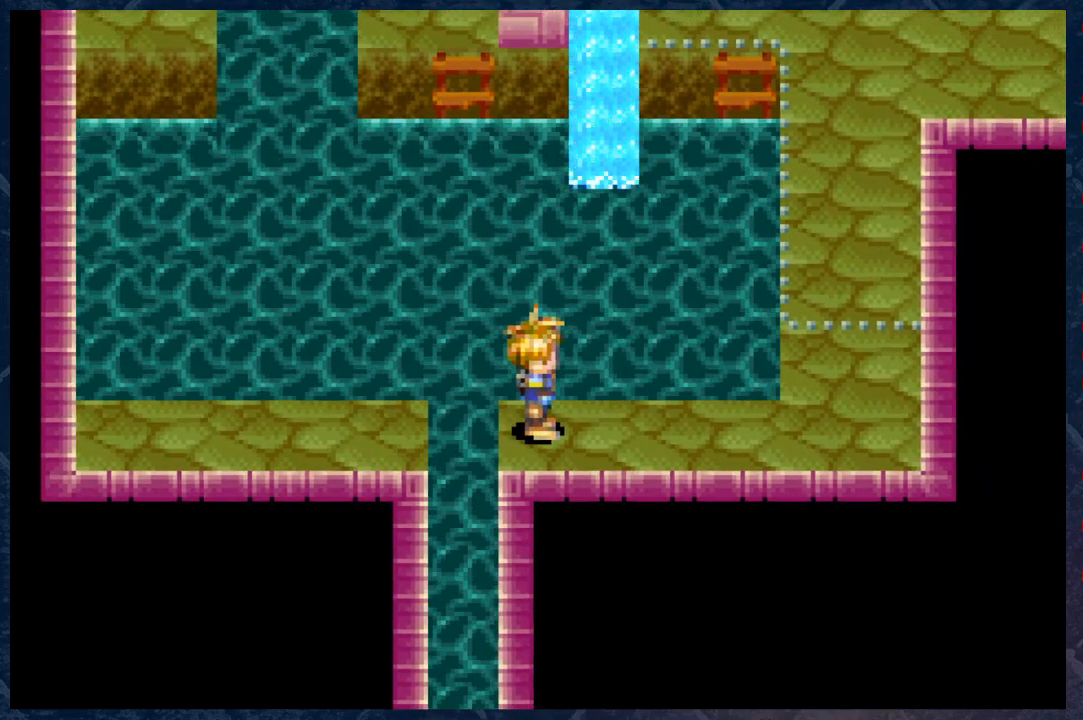
{"buttons": [], "left_stick": "center", "right_stick": "center", "events": []}
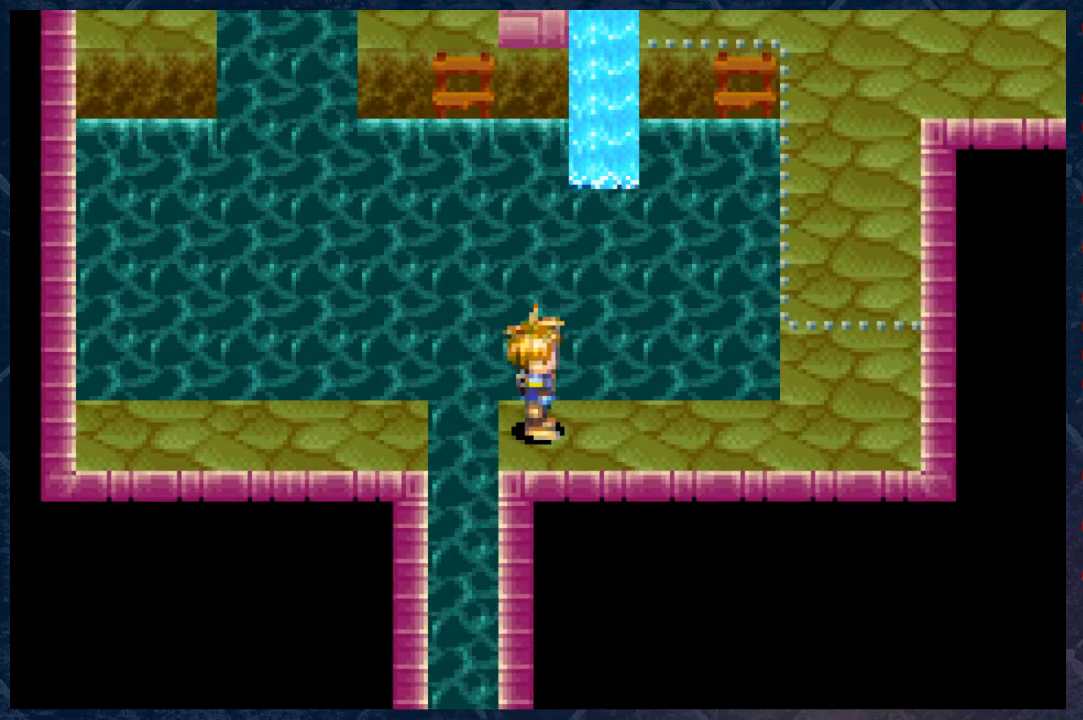
{"buttons": [], "left_stick": "center", "right_stick": "center", "events": []}
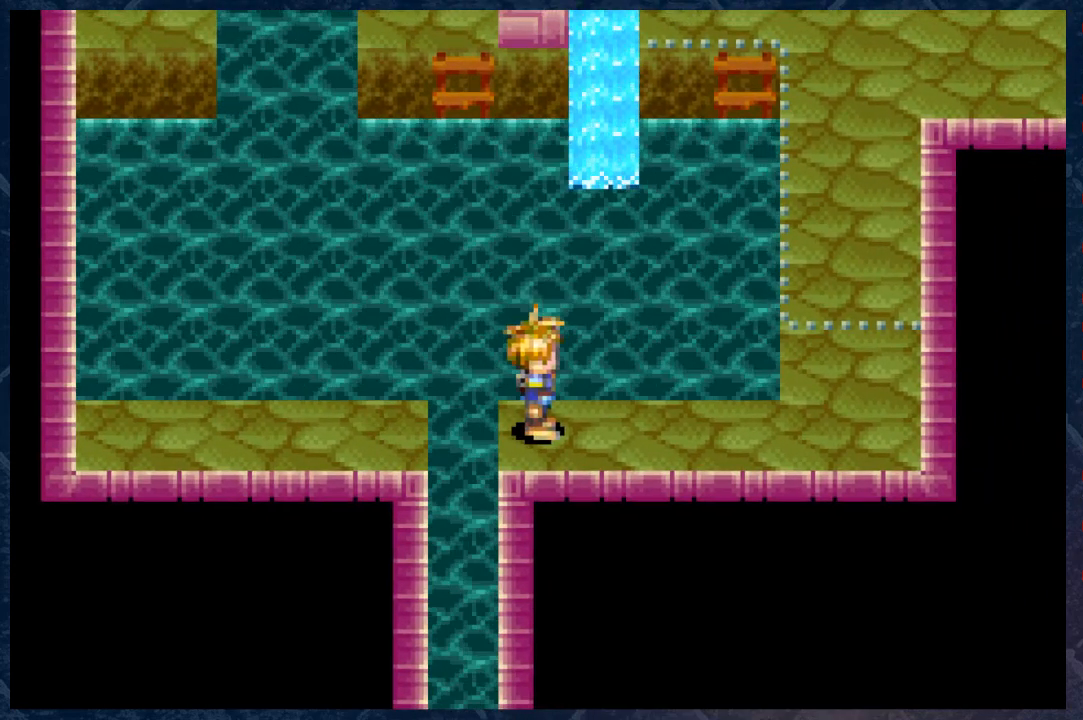
{"buttons": [], "left_stick": "center", "right_stick": "center", "events": []}